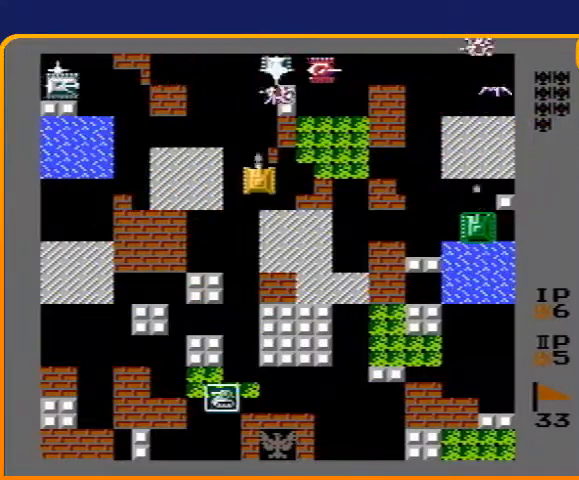
Gameplay with a controller (Nintendo layout); each line is a JSON object with the inputs held at the frame after it. "events" lists button and stick changes between this image and that frame as [ms after this image, input, new state], when the widget could be followed in between. Not read: L3 R3.
{"buttons": ["B"], "events": []}
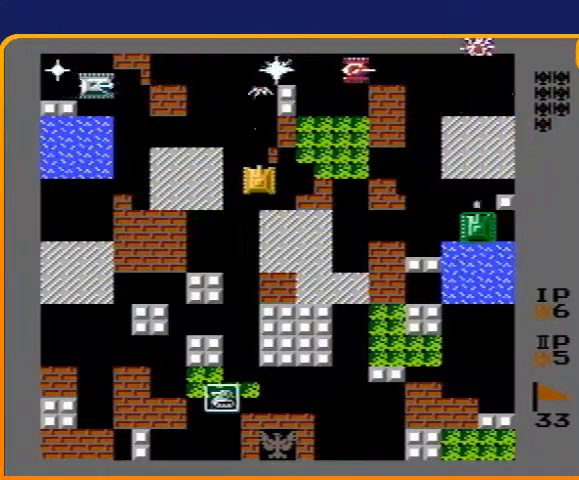
{"buttons": ["B"], "events": [[33, "B", "up"], [33, "DPAD_DOWN", "down"], [167, "DPAD_DOWN", "up"], [167, "DPAD_RIGHT", "down"], [233, "DPAD_RIGHT", "up"], [233, "DPAD_UP", "down"], [367, "B", "down"], [500, "DPAD_UP", "up"]]}
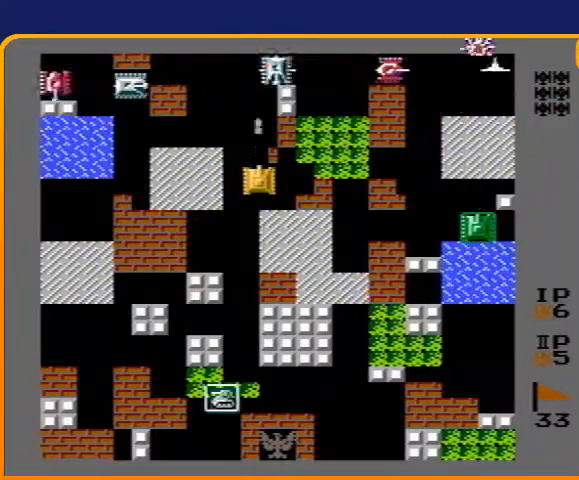
{"buttons": ["DPAD_LEFT"], "events": [[400, "DPAD_LEFT", "down"], [433, "B", "up"]]}
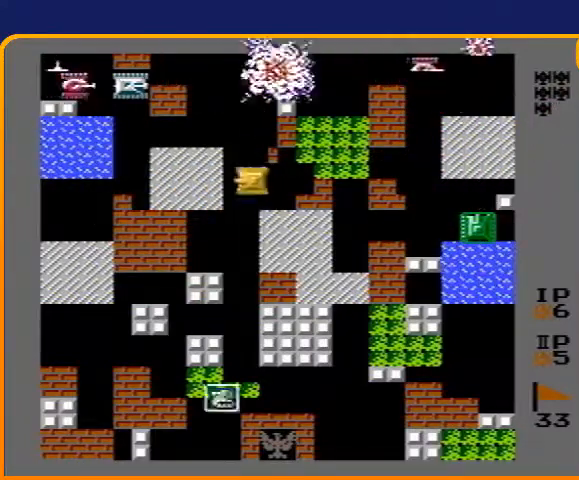
{"buttons": ["DPAD_UP"], "events": [[133, "DPAD_UP", "down"], [167, "DPAD_LEFT", "up"]]}
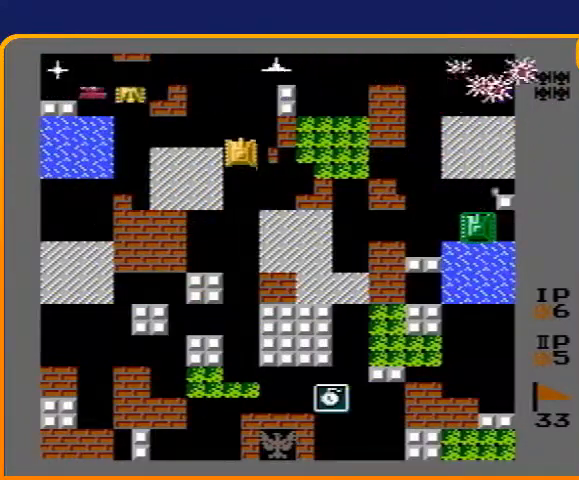
{"buttons": ["B", "DPAD_LEFT"], "events": [[333, "DPAD_LEFT", "down"], [333, "DPAD_UP", "up"], [400, "B", "down"]]}
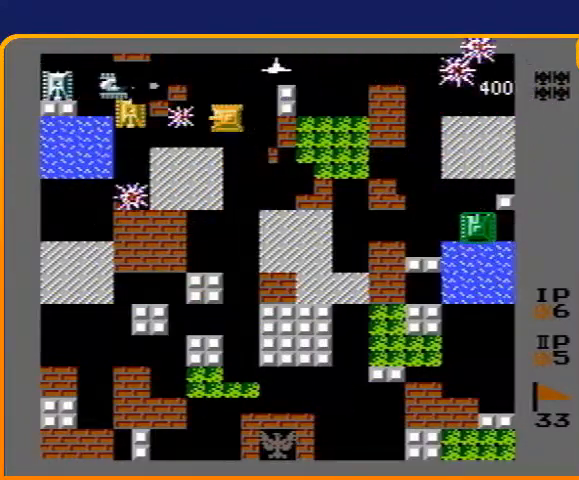
{"buttons": ["DPAD_DOWN"], "events": [[300, "DPAD_LEFT", "up"], [433, "DPAD_DOWN", "down"], [467, "B", "up"]]}
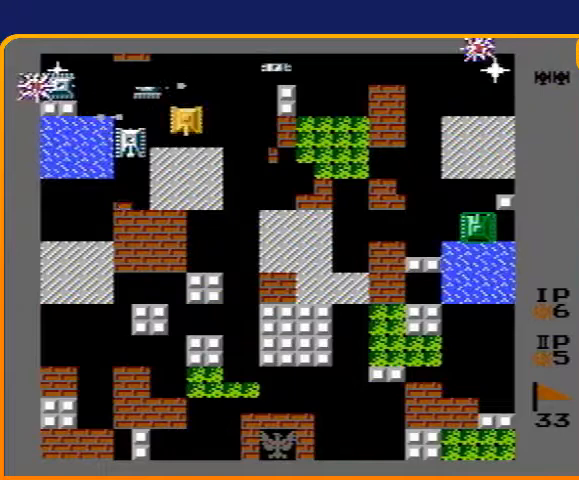
{"buttons": ["B"], "events": [[100, "DPAD_DOWN", "up"], [100, "DPAD_LEFT", "down"], [267, "DPAD_LEFT", "up"], [267, "DPAD_UP", "down"], [333, "B", "down"], [400, "DPAD_UP", "up"]]}
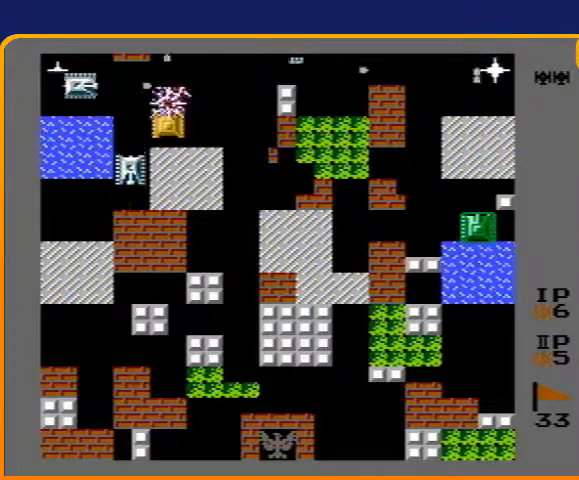
{"buttons": ["B", "DPAD_DOWN"], "events": [[100, "B", "up"], [100, "DPAD_LEFT", "down"], [333, "DPAD_DOWN", "down"], [333, "DPAD_LEFT", "up"], [467, "B", "down"]]}
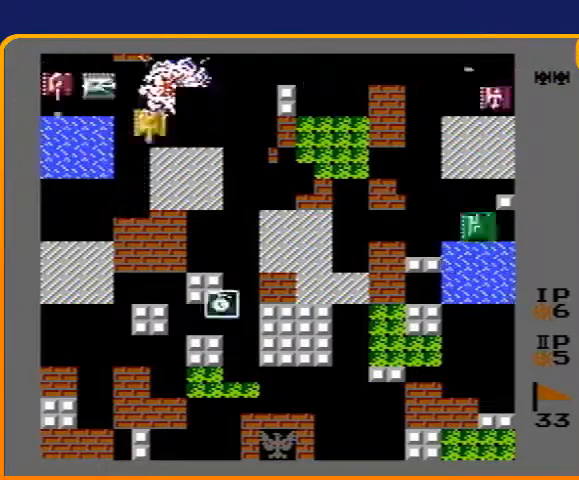
{"buttons": ["DPAD_DOWN"], "events": [[100, "B", "up"], [133, "DPAD_DOWN", "up"], [133, "DPAD_RIGHT", "down"], [167, "DPAD_RIGHT", "up"], [167, "DPAD_UP", "down"], [367, "DPAD_DOWN", "down"], [367, "DPAD_LEFT", "down"], [367, "DPAD_UP", "up"], [400, "DPAD_LEFT", "up"]]}
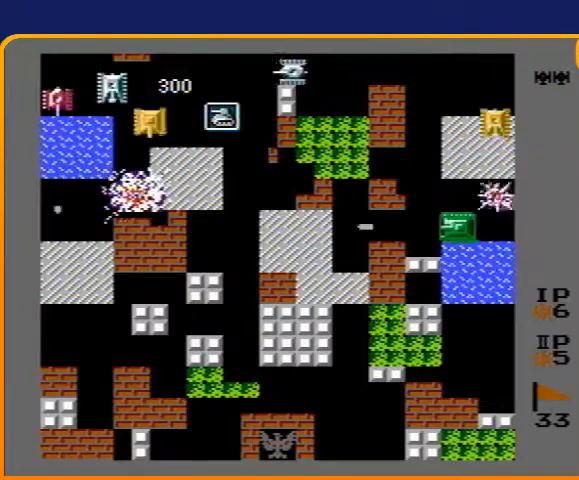
{"buttons": ["DPAD_DOWN"], "events": [[133, "DPAD_DOWN", "up"], [167, "DPAD_UP", "down"], [200, "B", "down"], [267, "DPAD_DOWN", "down"], [267, "DPAD_UP", "up"], [300, "B", "up"]]}
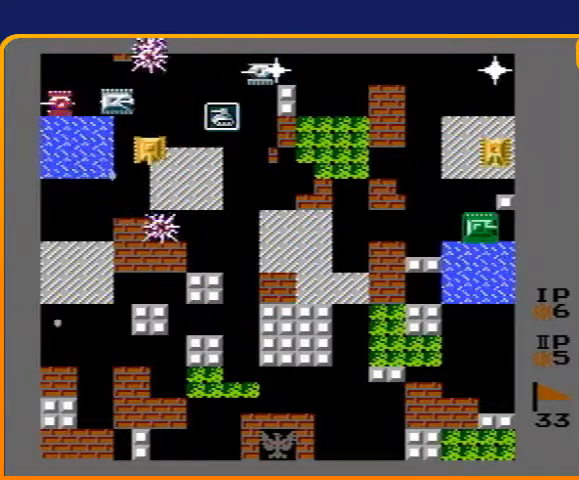
{"buttons": ["DPAD_DOWN"], "events": [[133, "DPAD_DOWN", "up"], [133, "DPAD_LEFT", "down"], [200, "DPAD_UP", "down"], [233, "B", "down"], [233, "DPAD_LEFT", "up"], [400, "B", "up"], [400, "DPAD_UP", "up"], [433, "DPAD_DOWN", "down"]]}
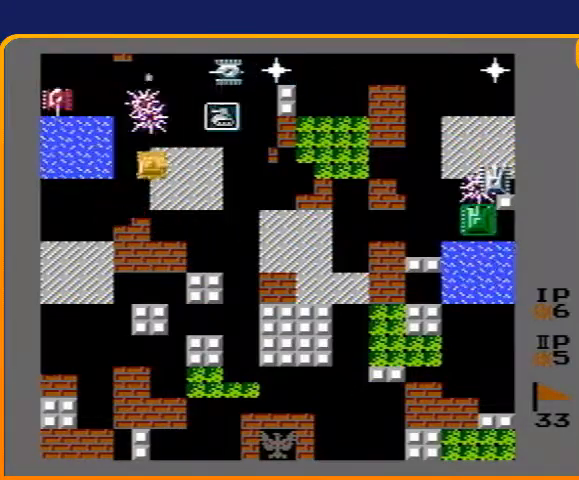
{"buttons": ["B", "DPAD_UP"], "events": [[100, "DPAD_RIGHT", "down"], [133, "DPAD_DOWN", "up"], [433, "DPAD_RIGHT", "up"], [433, "DPAD_UP", "down"], [467, "B", "down"]]}
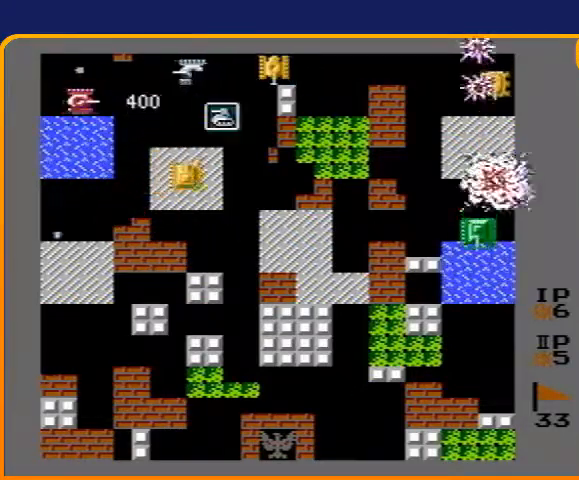
{"buttons": ["DPAD_UP"], "events": [[33, "DPAD_LEFT", "down"], [33, "DPAD_UP", "up"], [67, "B", "up"], [500, "DPAD_LEFT", "up"], [500, "DPAD_UP", "down"]]}
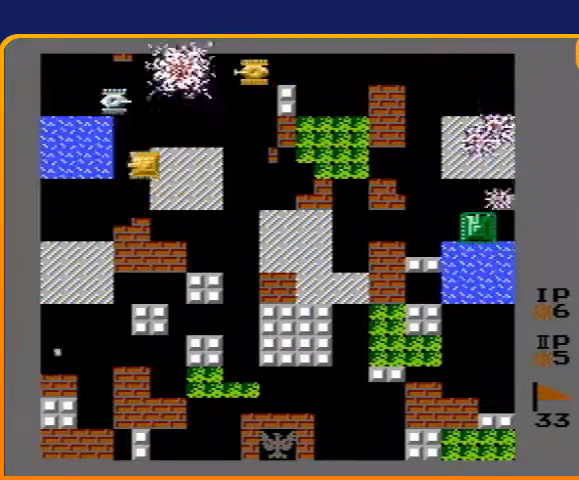
{"buttons": ["DPAD_RIGHT"], "events": [[67, "B", "down"], [300, "DPAD_RIGHT", "down"], [367, "DPAD_UP", "up"], [400, "B", "up"]]}
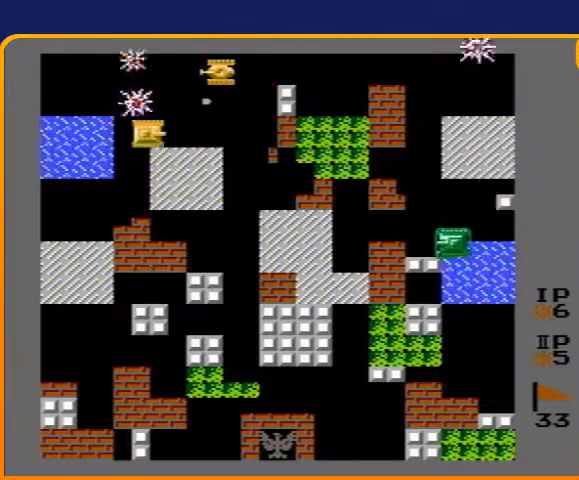
{"buttons": ["B", "DPAD_UP"], "events": [[300, "DPAD_RIGHT", "up"], [300, "DPAD_UP", "down"], [333, "B", "down"]]}
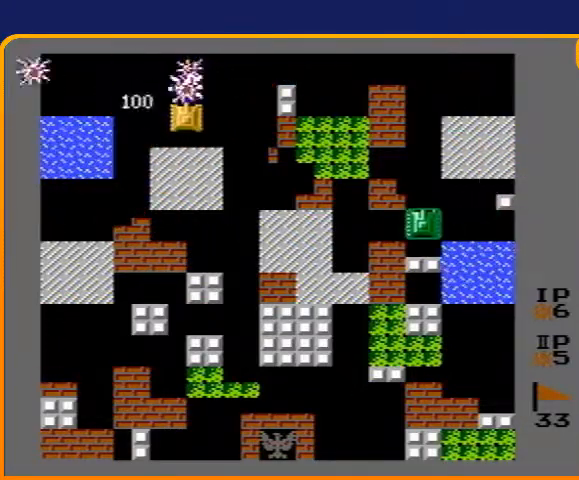
{"buttons": ["DPAD_RIGHT"], "events": [[100, "B", "up"], [167, "DPAD_RIGHT", "down"], [167, "DPAD_UP", "up"]]}
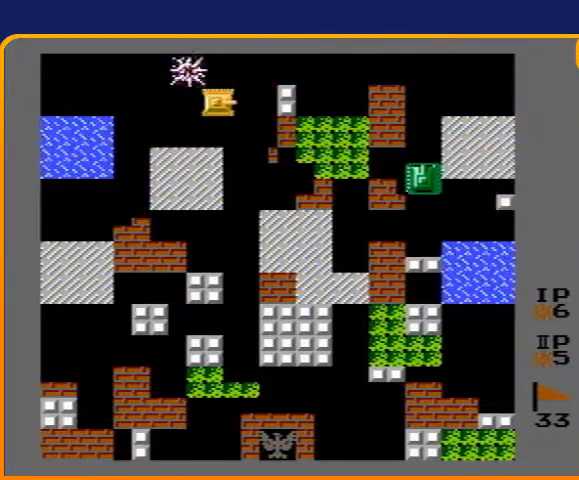
{"buttons": ["DPAD_RIGHT"], "events": [[33, "B", "down"], [400, "B", "up"]]}
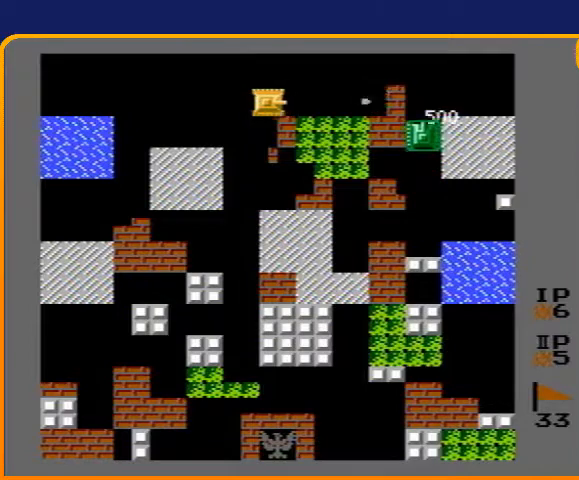
{"buttons": [], "events": [[433, "DPAD_RIGHT", "up"]]}